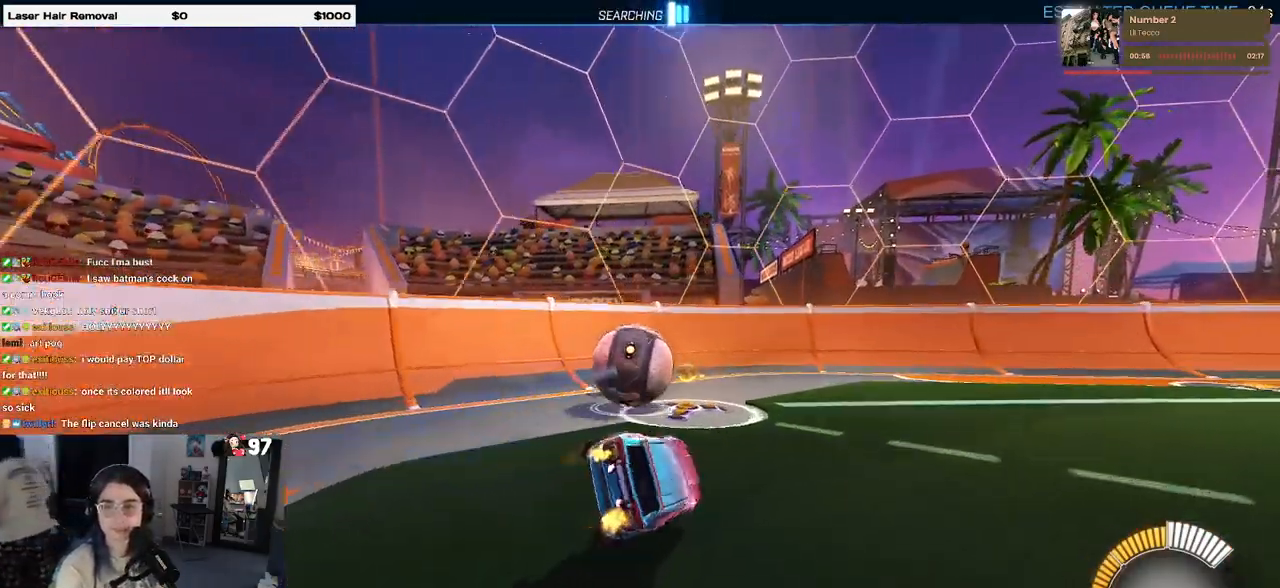
Gameplay with a controller (PlayStation layout); each line is a JSON object with the inputs held at the frame after it. "events" lists button and stick changes between this image and that frame as [ms after this image, input, new state], when the widget could be followed in between. Not read: R2.
{"buttons": [], "left_stick": "center", "right_stick": "center", "events": [[183, "SQUARE", "up"], [200, "left_stick", "center"]]}
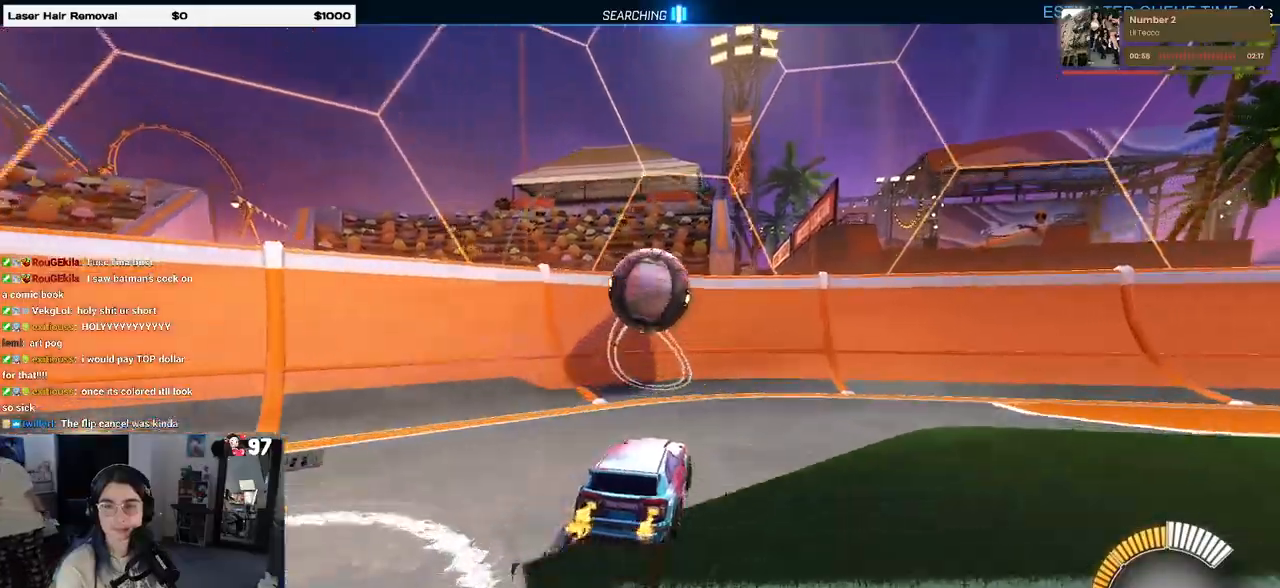
{"buttons": [], "left_stick": "center", "right_stick": "center", "events": []}
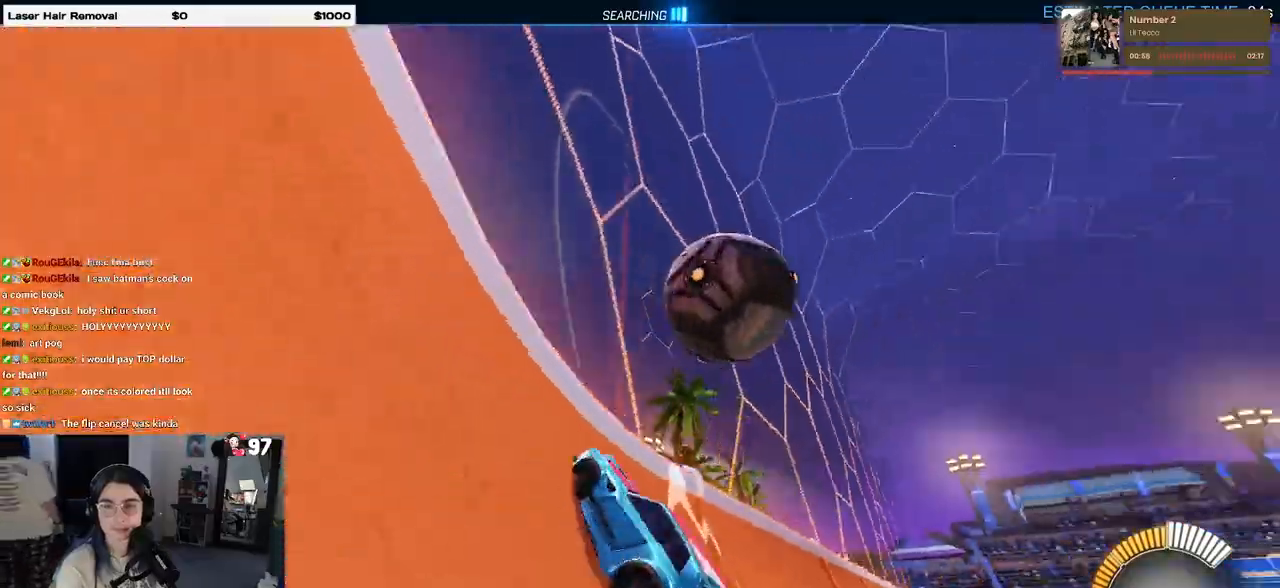
{"buttons": [], "left_stick": "right", "right_stick": "center", "events": [[167, "left_stick", "right"]]}
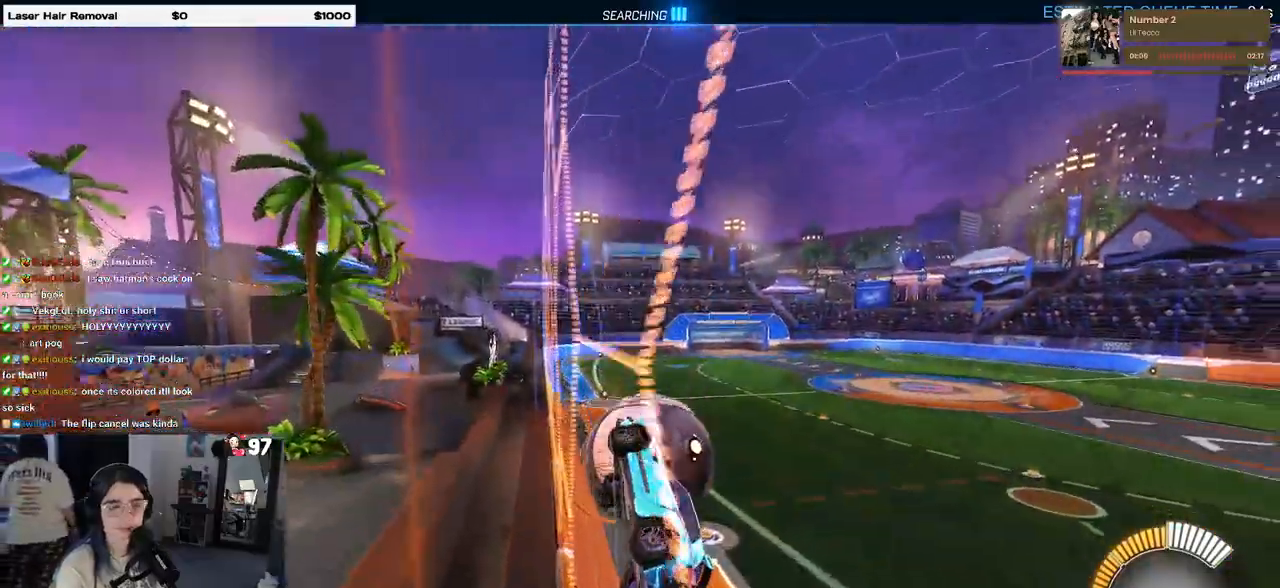
{"buttons": [], "left_stick": "right", "right_stick": "center", "events": []}
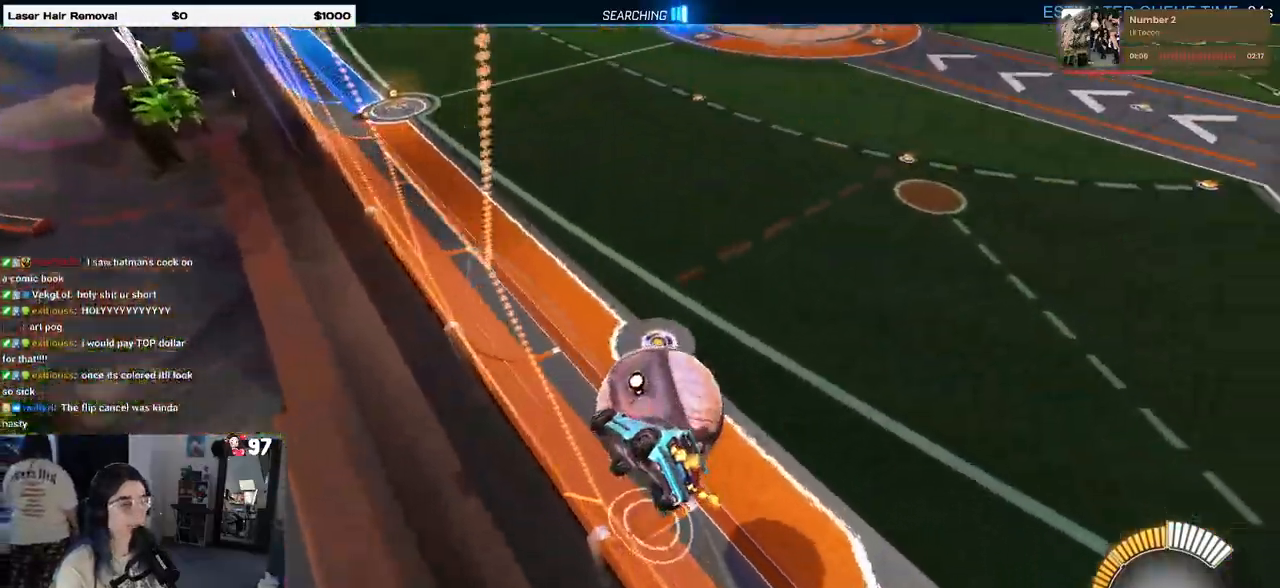
{"buttons": [], "left_stick": "down-left", "right_stick": "center", "events": [[67, "CROSS", "down"], [100, "left_stick", "down-left"], [133, "L1", "down"], [200, "CROSS", "up"], [233, "SQUARE", "down"], [400, "L1", "up"], [417, "SQUARE", "up"]]}
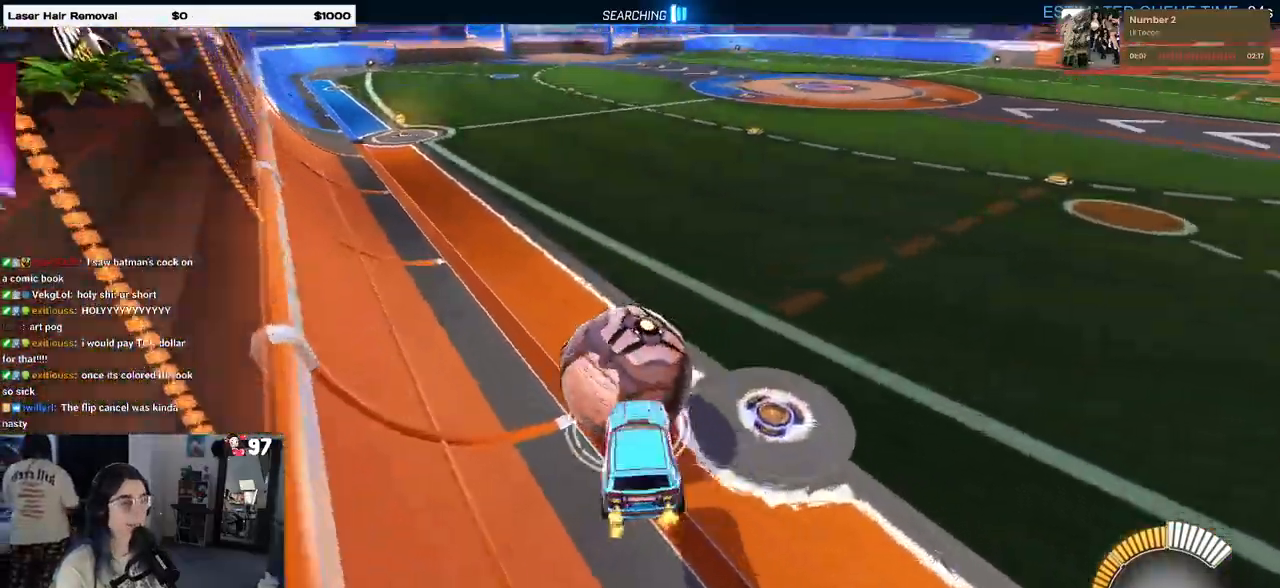
{"buttons": [], "left_stick": "center", "right_stick": "center", "events": [[17, "left_stick", "center"], [217, "left_stick", "left"], [367, "left_stick", "center"]]}
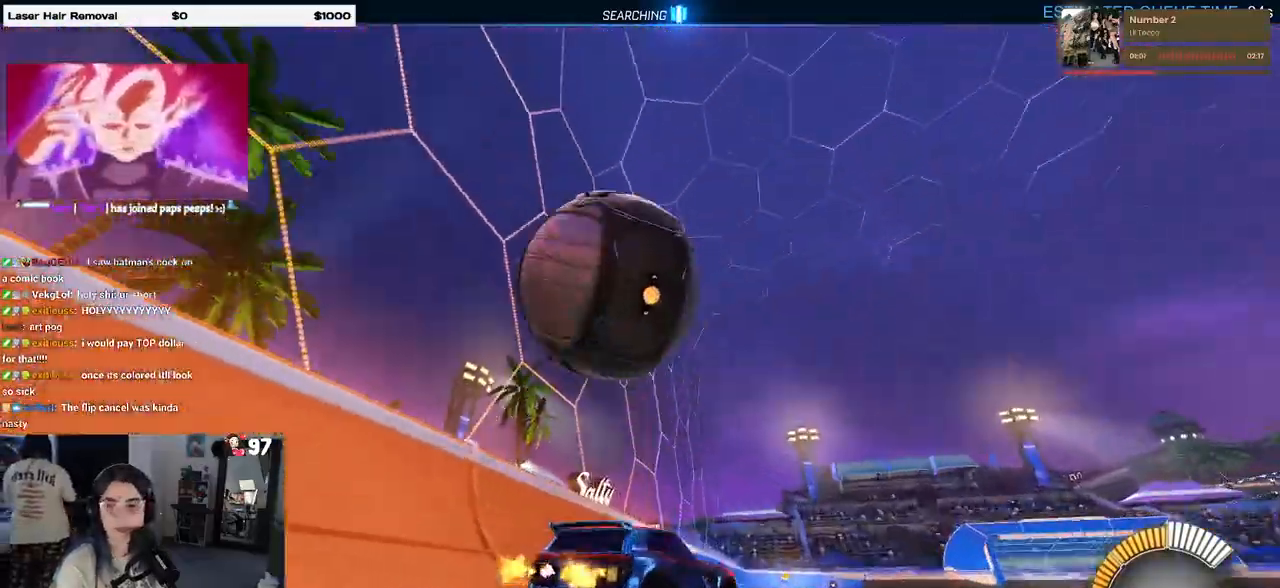
{"buttons": ["L2"], "left_stick": "center", "right_stick": "center", "events": [[200, "left_stick", "left"], [333, "left_stick", "center"], [400, "L2", "down"]]}
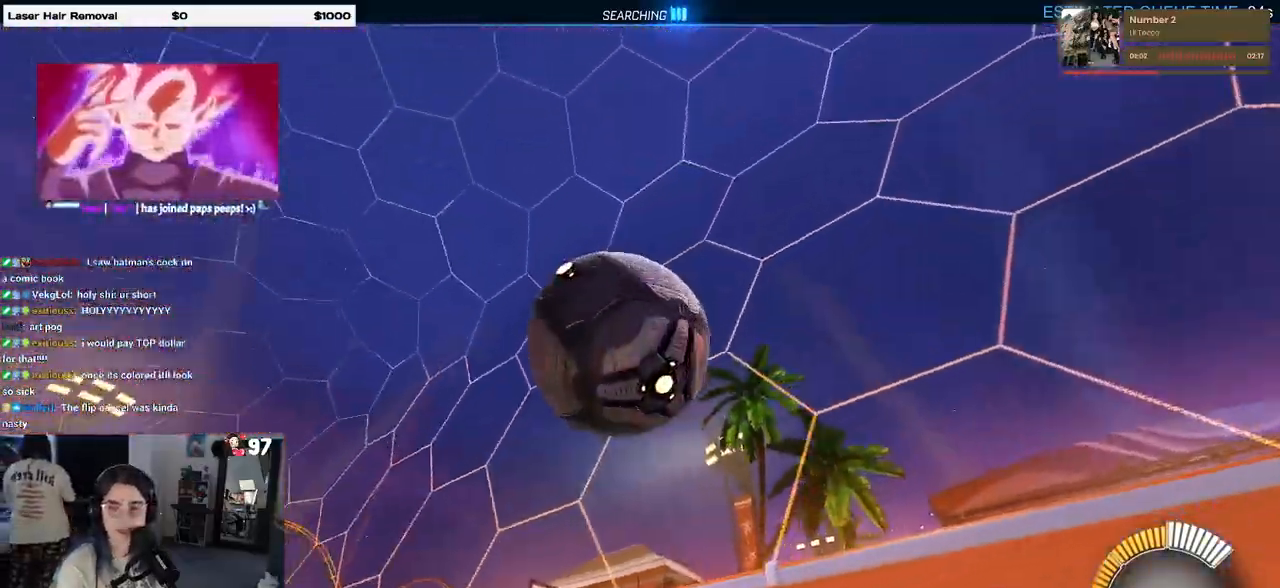
{"buttons": ["CROSS", "L2"], "left_stick": "left", "right_stick": "center", "events": [[50, "CROSS", "down"], [50, "left_stick", "down-left"], [200, "CROSS", "up"], [350, "left_stick", "left"], [417, "CROSS", "down"]]}
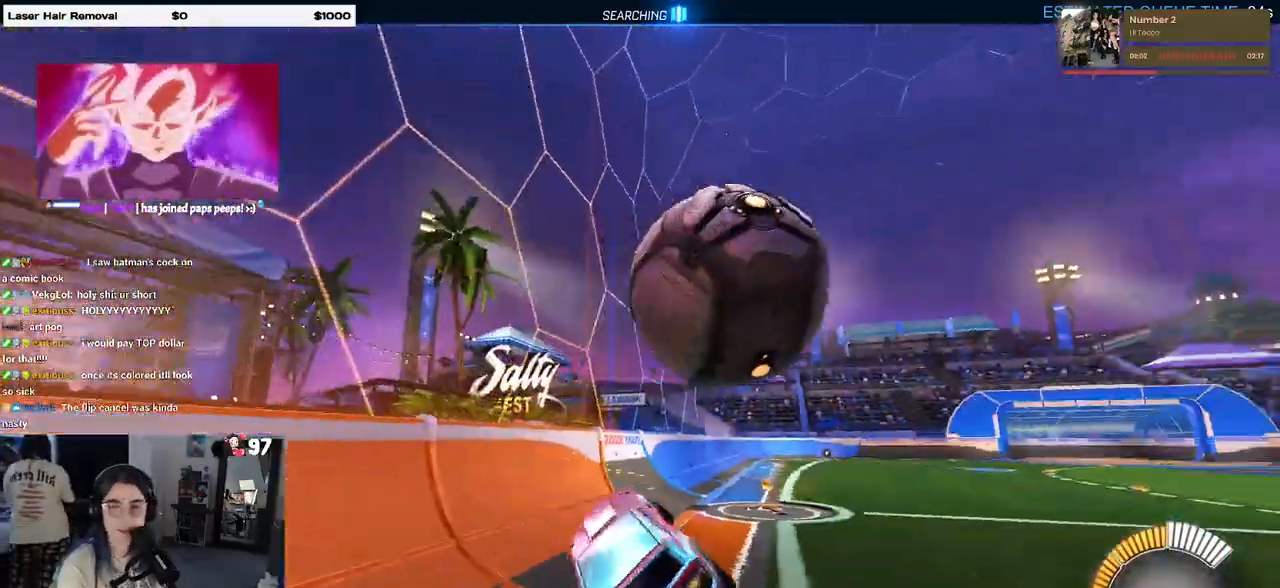
{"buttons": ["R1"], "left_stick": "left", "right_stick": "center", "events": [[50, "CROSS", "up"], [233, "L2", "up"], [333, "R1", "down"]]}
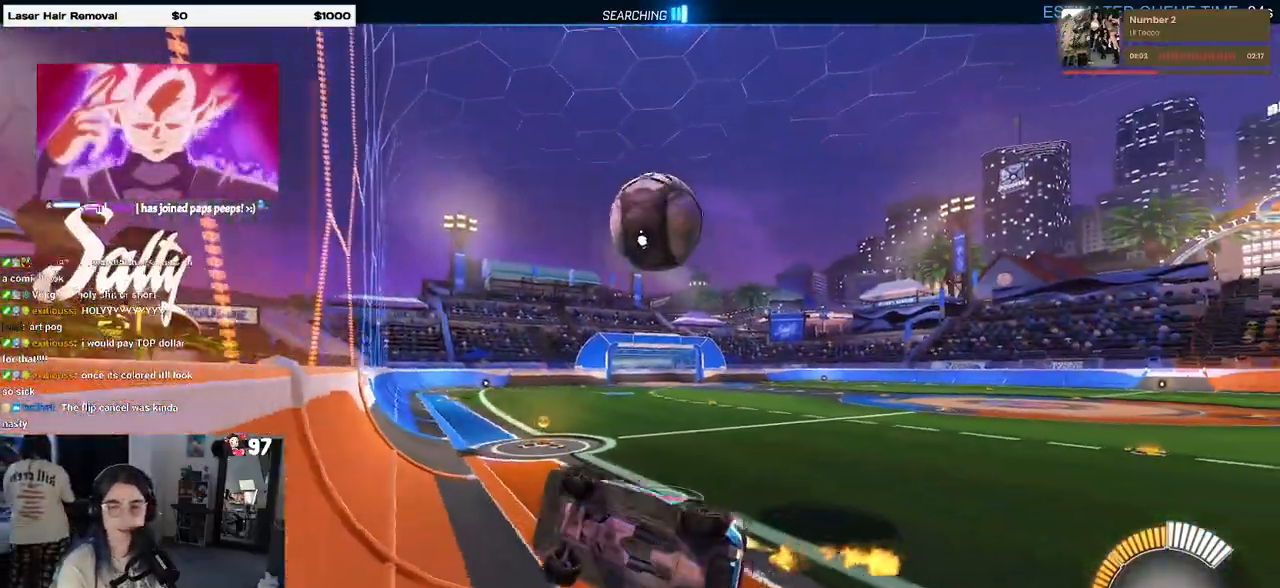
{"buttons": ["R1"], "left_stick": "right", "right_stick": "center", "events": [[17, "SQUARE", "down"], [100, "left_stick", "up"], [200, "SQUARE", "up"], [233, "left_stick", "right"]]}
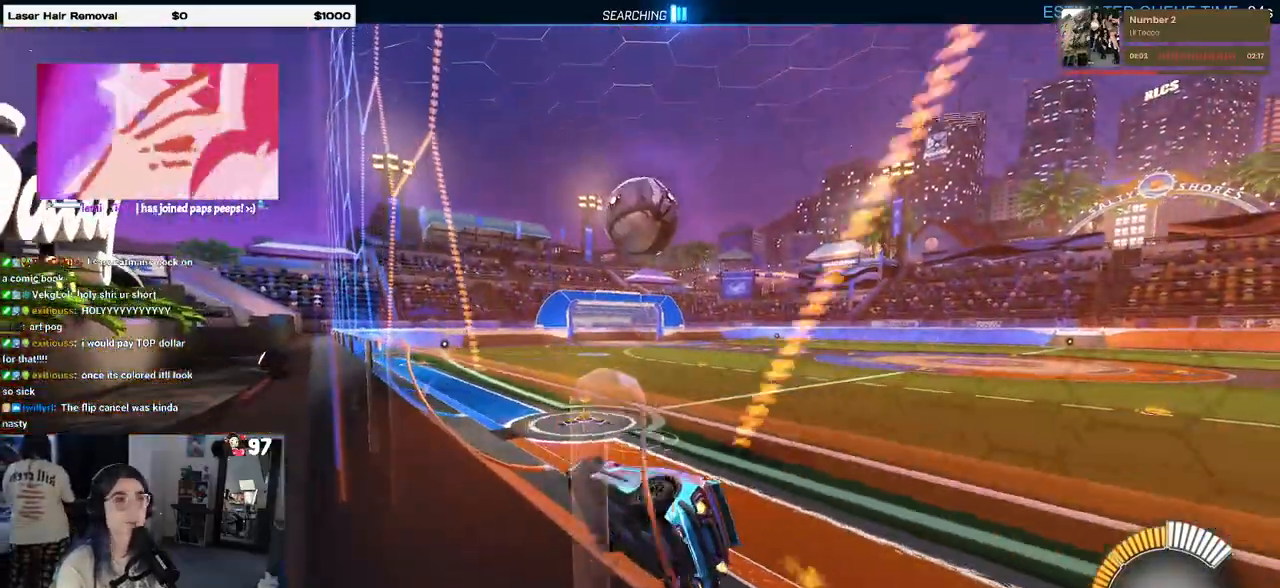
{"buttons": [], "left_stick": "center", "right_stick": "center", "events": [[167, "left_stick", "center"], [233, "R1", "up"]]}
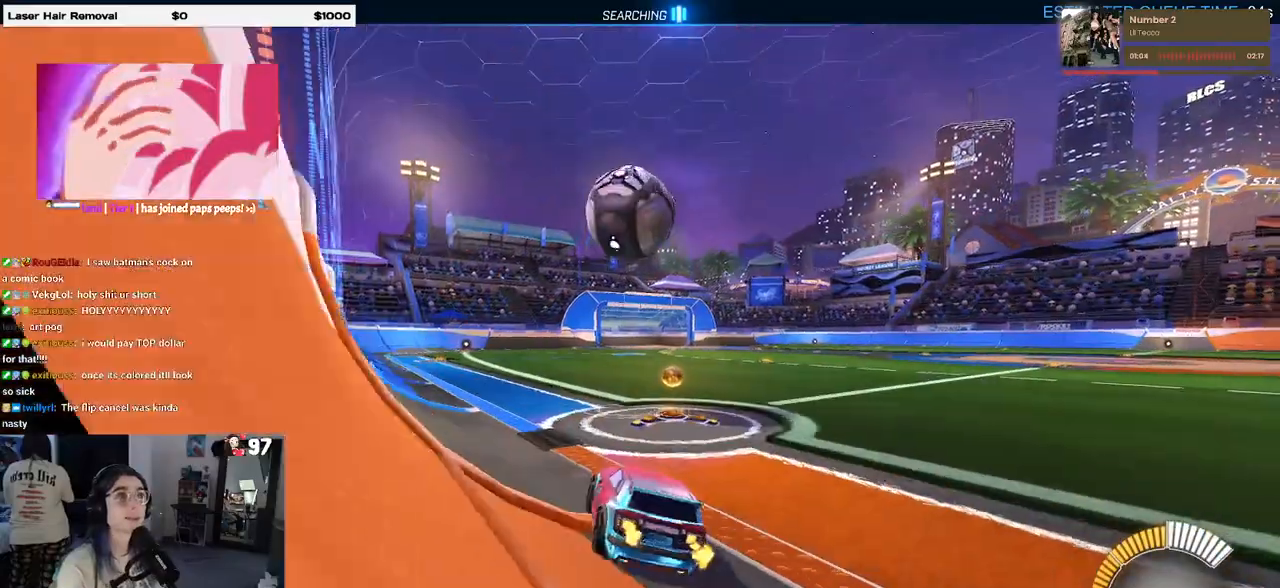
{"buttons": ["R1"], "left_stick": "right", "right_stick": "center", "events": [[33, "left_stick", "left"], [200, "left_stick", "center"], [483, "left_stick", "right"], [500, "R1", "down"]]}
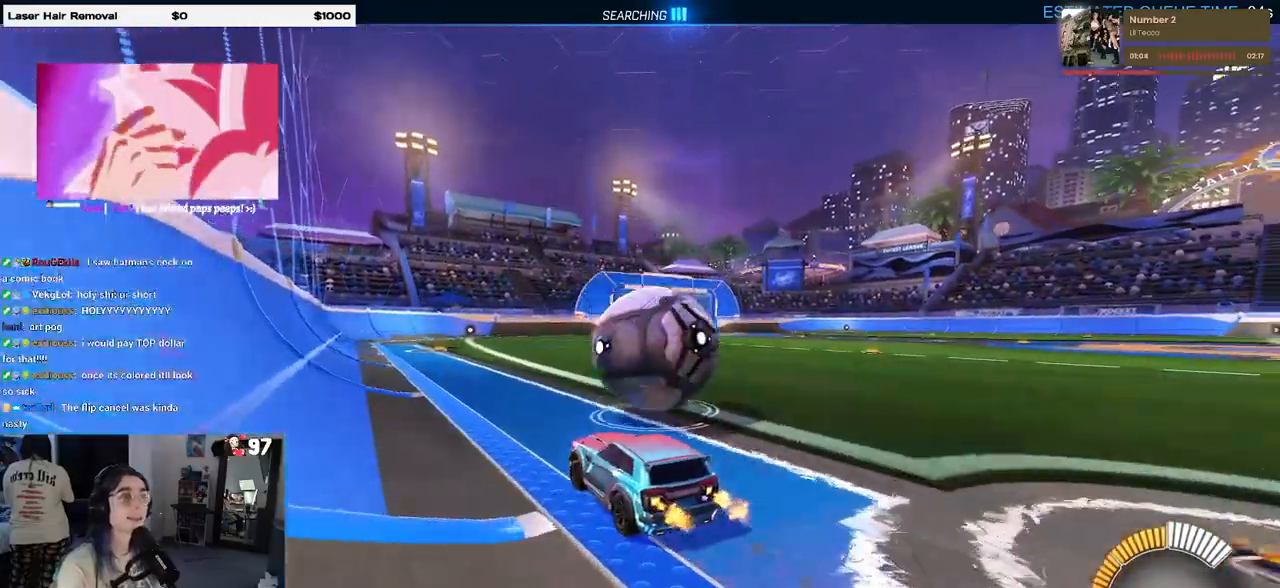
{"buttons": ["L1"], "left_stick": "down-right", "right_stick": "center", "events": [[183, "left_stick", "down-right"], [217, "CROSS", "down"], [217, "R1", "up"], [283, "L1", "down"], [417, "CROSS", "up"]]}
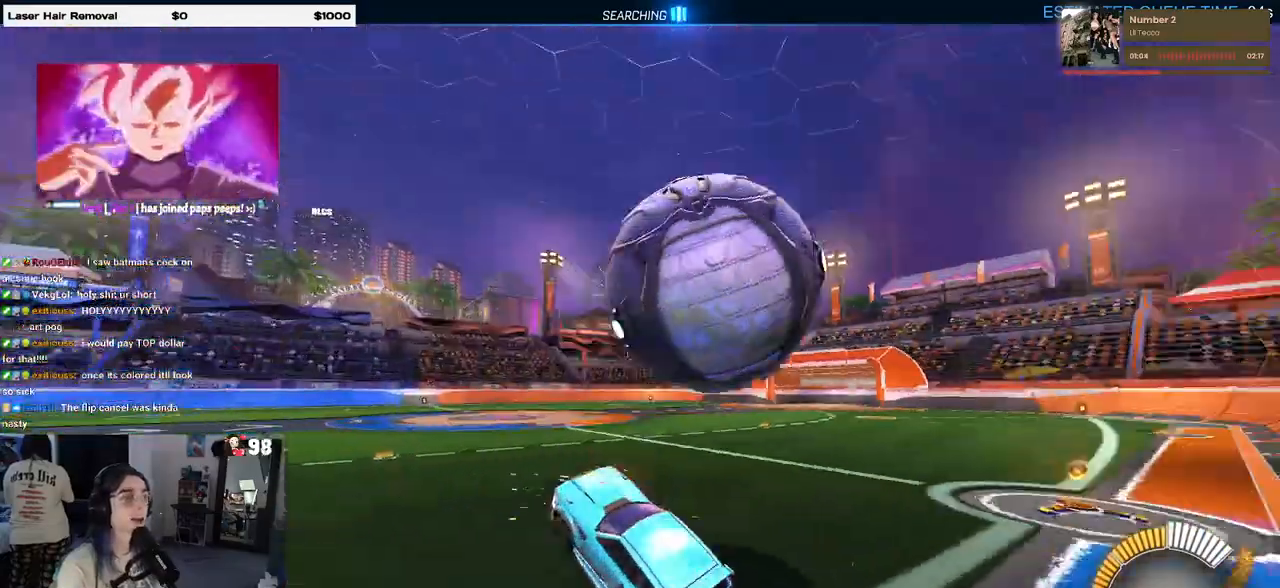
{"buttons": ["L1"], "left_stick": "down-right", "right_stick": "center", "events": []}
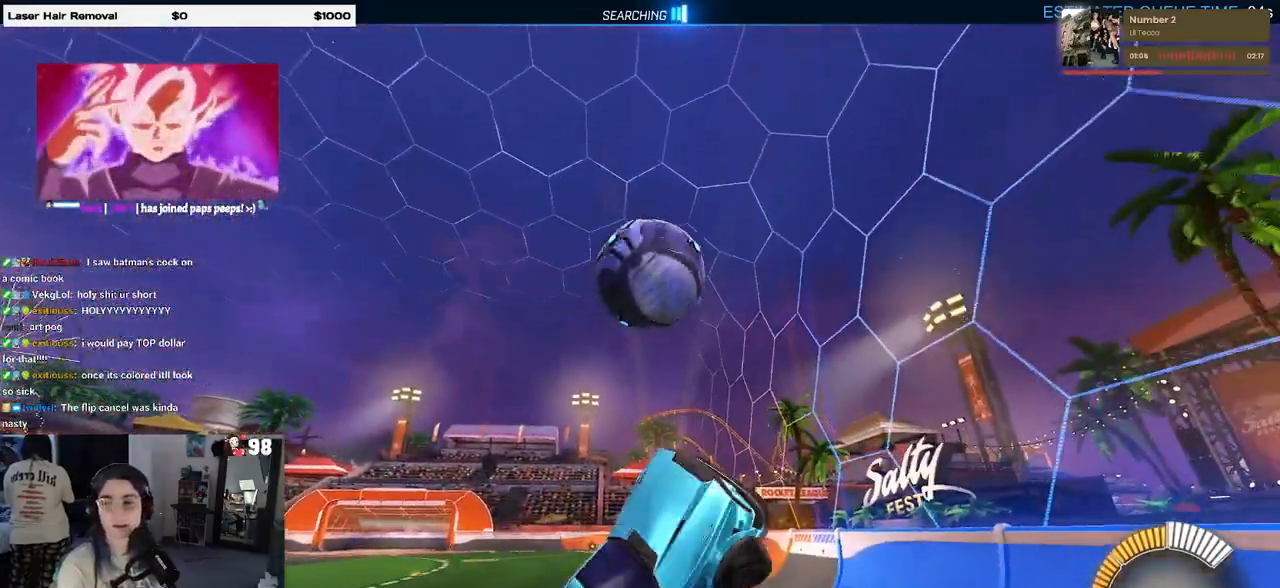
{"buttons": ["SQUARE"], "left_stick": "right", "right_stick": "center", "events": [[33, "left_stick", "right"], [117, "L1", "up"], [200, "left_stick", "center"], [233, "CROSS", "down"], [333, "CROSS", "up"], [350, "left_stick", "right"], [367, "SQUARE", "down"]]}
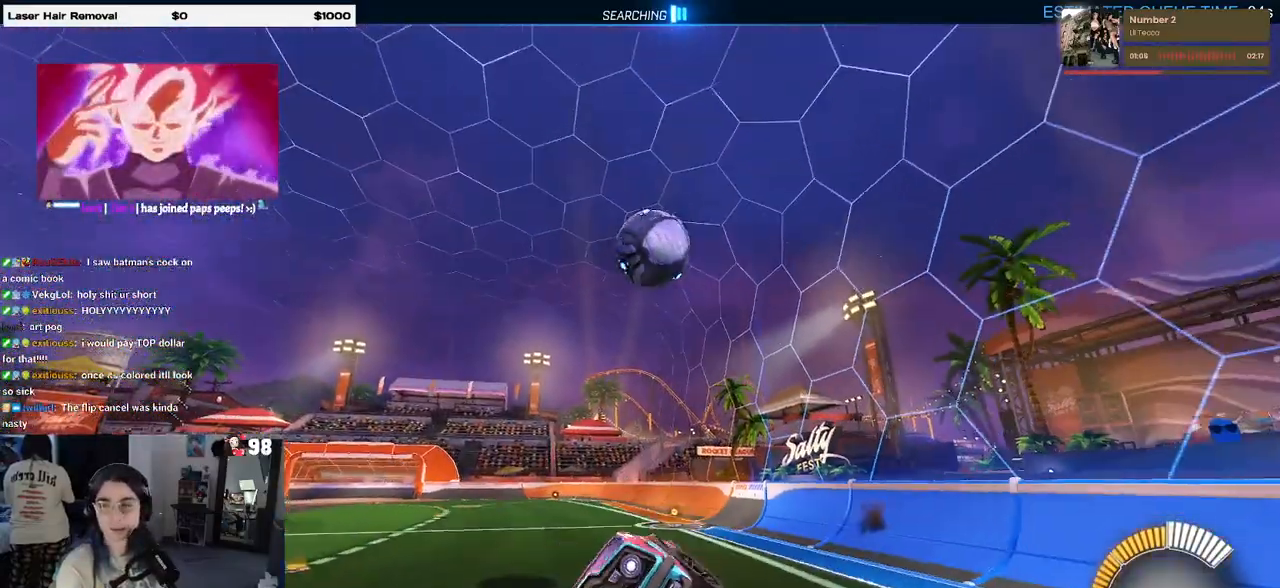
{"buttons": ["SQUARE"], "left_stick": "right", "right_stick": "center", "events": [[50, "left_stick", "center"], [483, "left_stick", "right"]]}
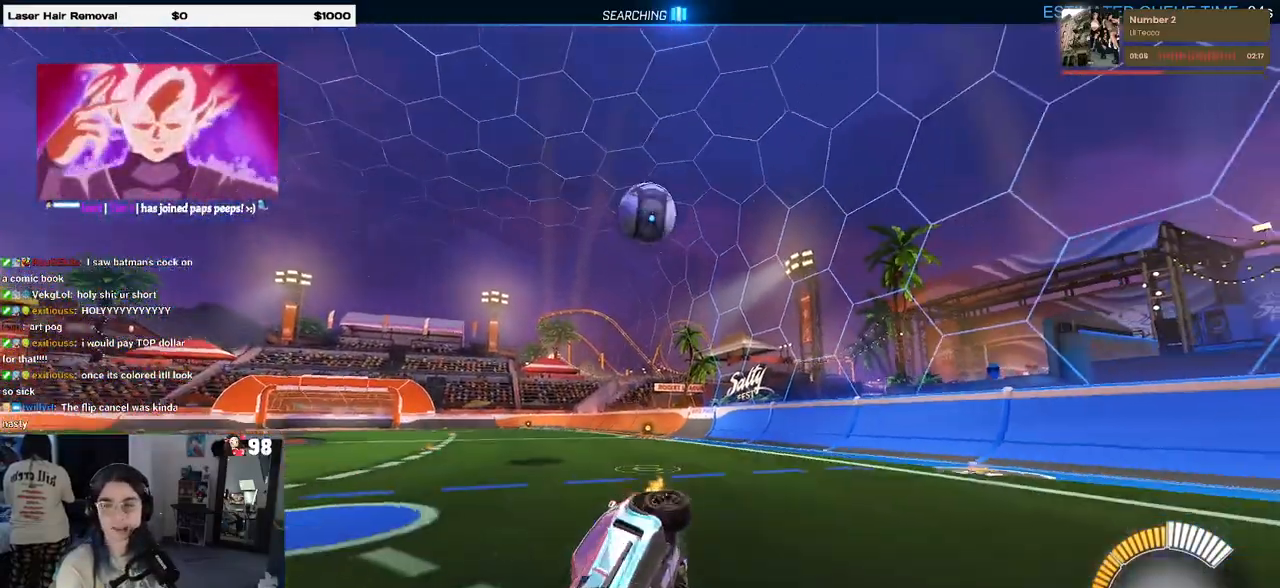
{"buttons": [], "left_stick": "right", "right_stick": "center", "events": [[417, "SQUARE", "up"]]}
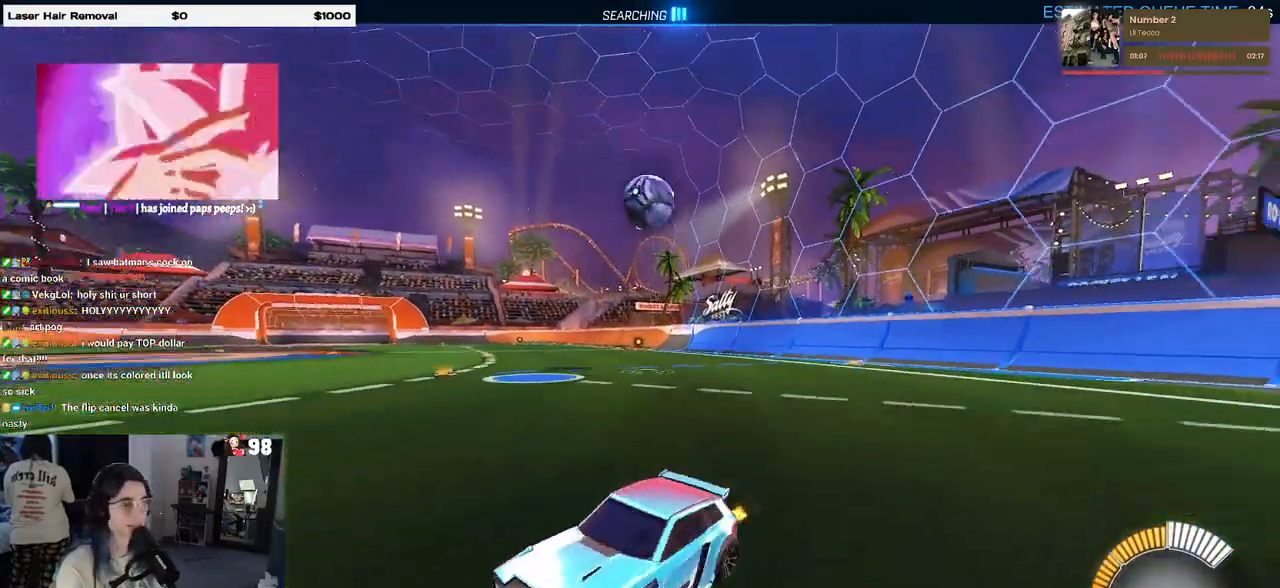
{"buttons": ["L2"], "left_stick": "up-right", "right_stick": "center", "events": [[200, "L2", "down"], [217, "left_stick", "center"], [267, "left_stick", "left"], [350, "CROSS", "down"], [467, "CROSS", "up"], [467, "left_stick", "up-right"]]}
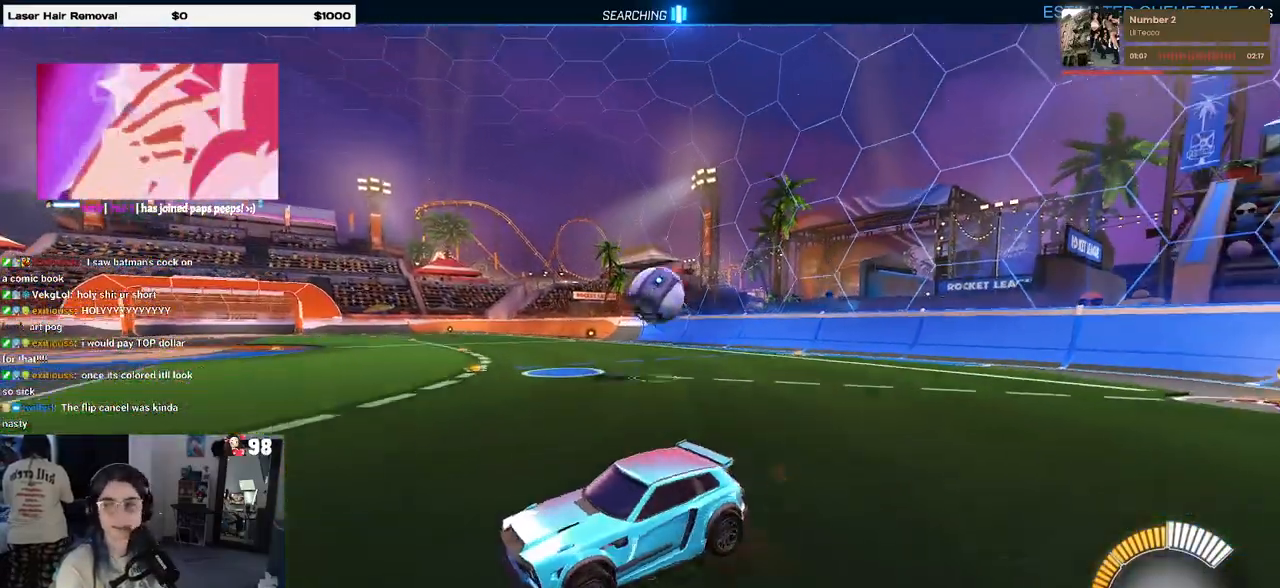
{"buttons": [], "left_stick": "right", "right_stick": "center", "events": [[283, "L2", "up"], [367, "left_stick", "right"]]}
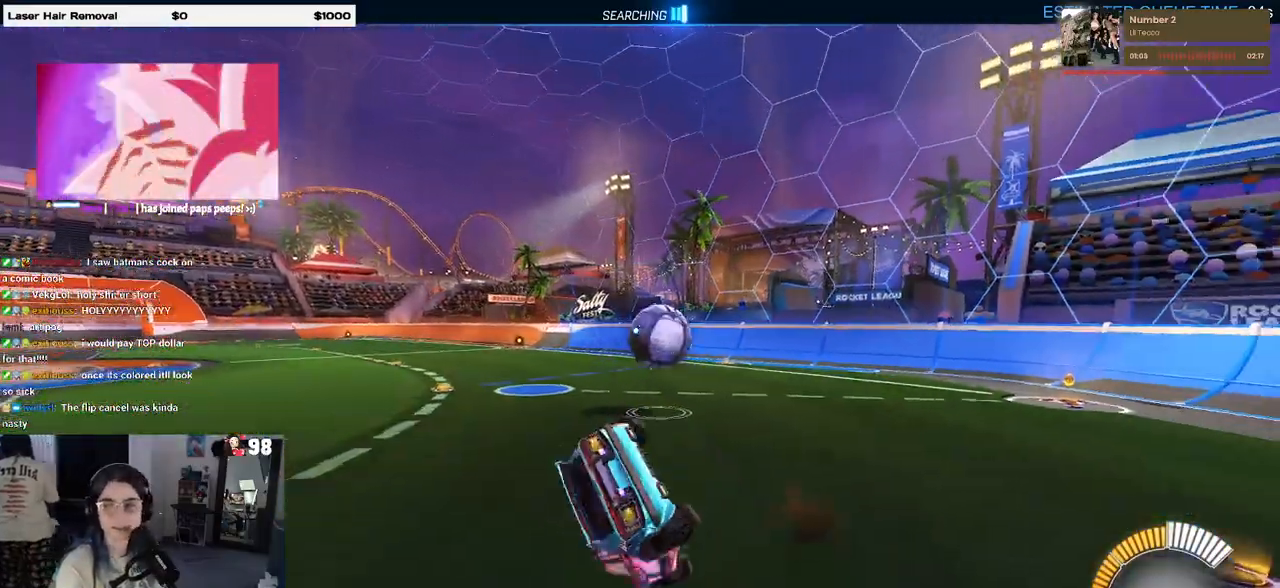
{"buttons": [], "left_stick": "right", "right_stick": "center", "events": [[33, "SQUARE", "down"], [350, "SQUARE", "up"]]}
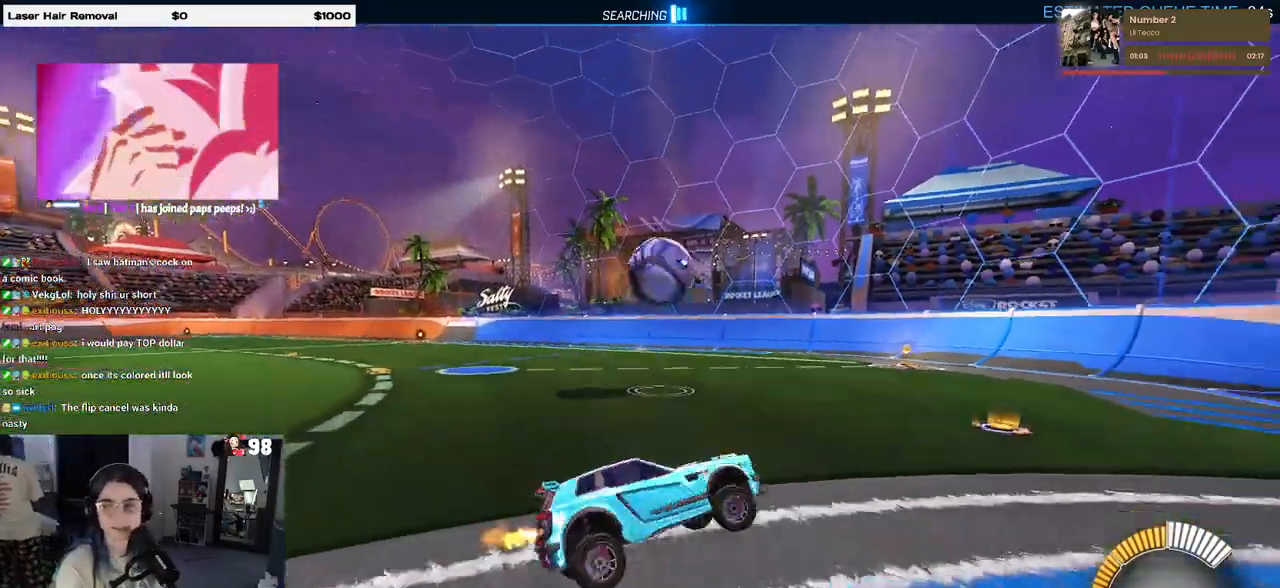
{"buttons": [], "left_stick": "left", "right_stick": "center", "events": [[100, "left_stick", "up-right"], [300, "left_stick", "center"], [433, "left_stick", "left"]]}
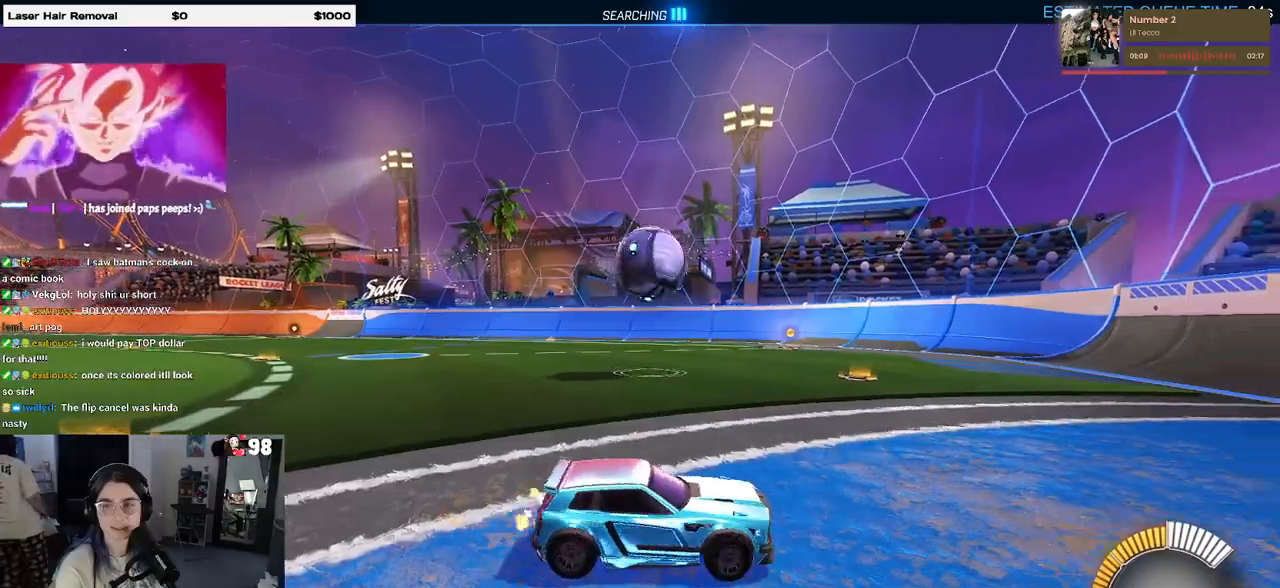
{"buttons": ["CROSS"], "left_stick": "down-left", "right_stick": "center", "events": [[500, "CROSS", "down"], [500, "left_stick", "down-left"]]}
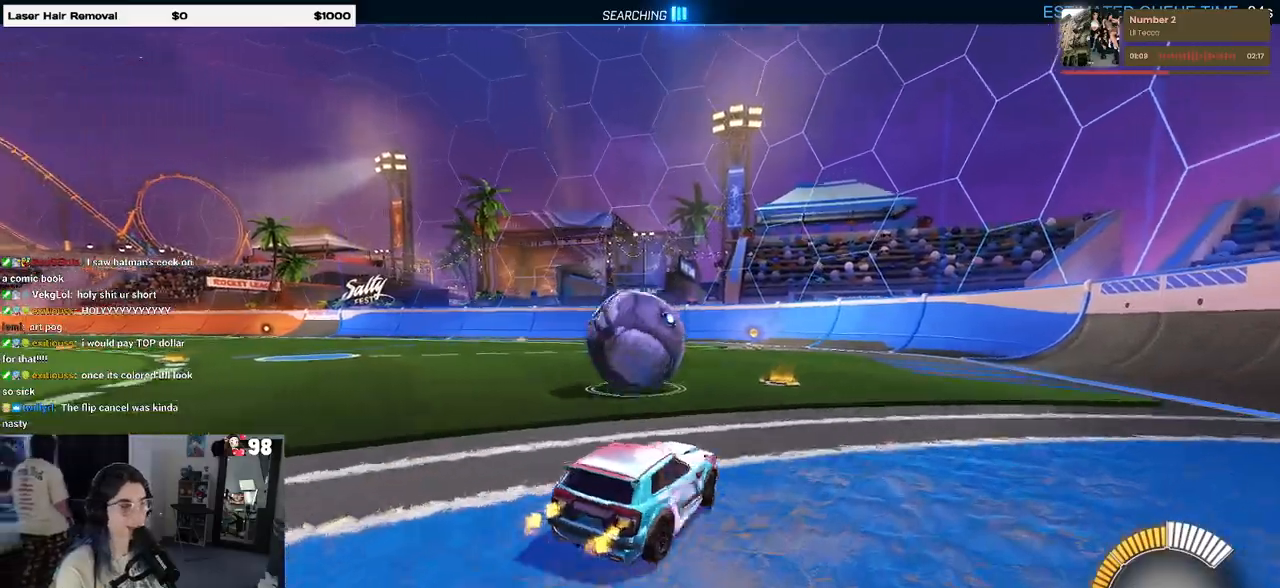
{"buttons": ["SQUARE", "R1"], "left_stick": "down", "right_stick": "center", "events": [[150, "CROSS", "up"], [200, "left_stick", "down-right"], [267, "left_stick", "up-right"], [300, "CROSS", "down"], [350, "R1", "down"], [417, "left_stick", "down-right"], [433, "SQUARE", "down"], [450, "CROSS", "up"], [467, "left_stick", "down"]]}
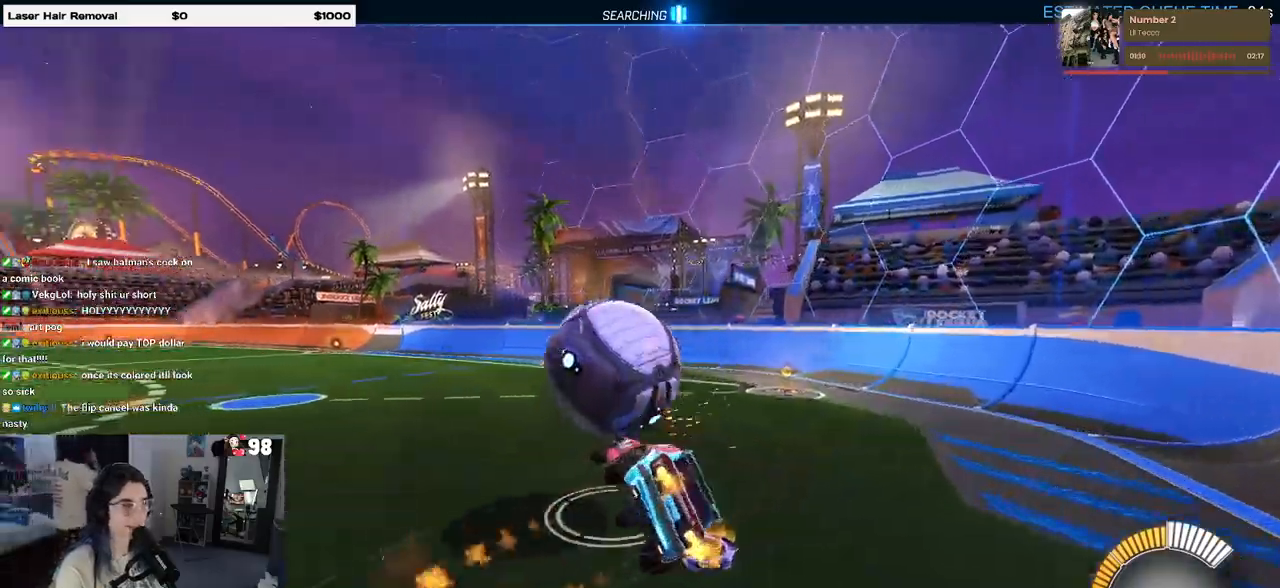
{"buttons": ["SQUARE", "R1"], "left_stick": "down-right", "right_stick": "center", "events": [[133, "left_stick", "down-right"]]}
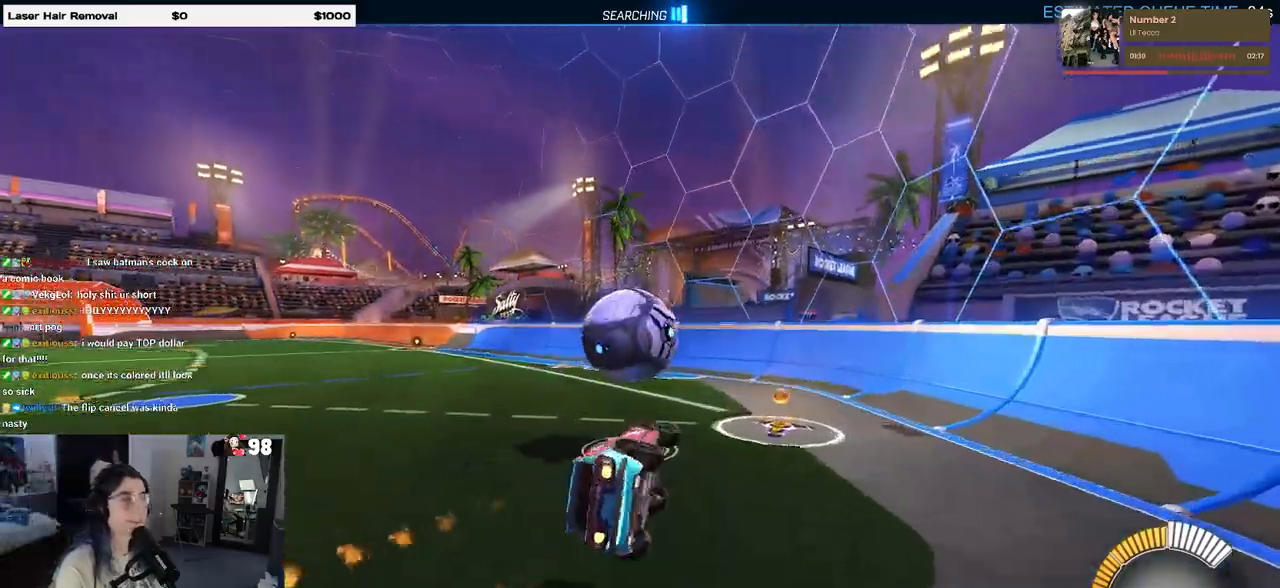
{"buttons": [], "left_stick": "center", "right_stick": "center", "events": [[67, "SQUARE", "up"], [300, "left_stick", "center"], [367, "R1", "up"]]}
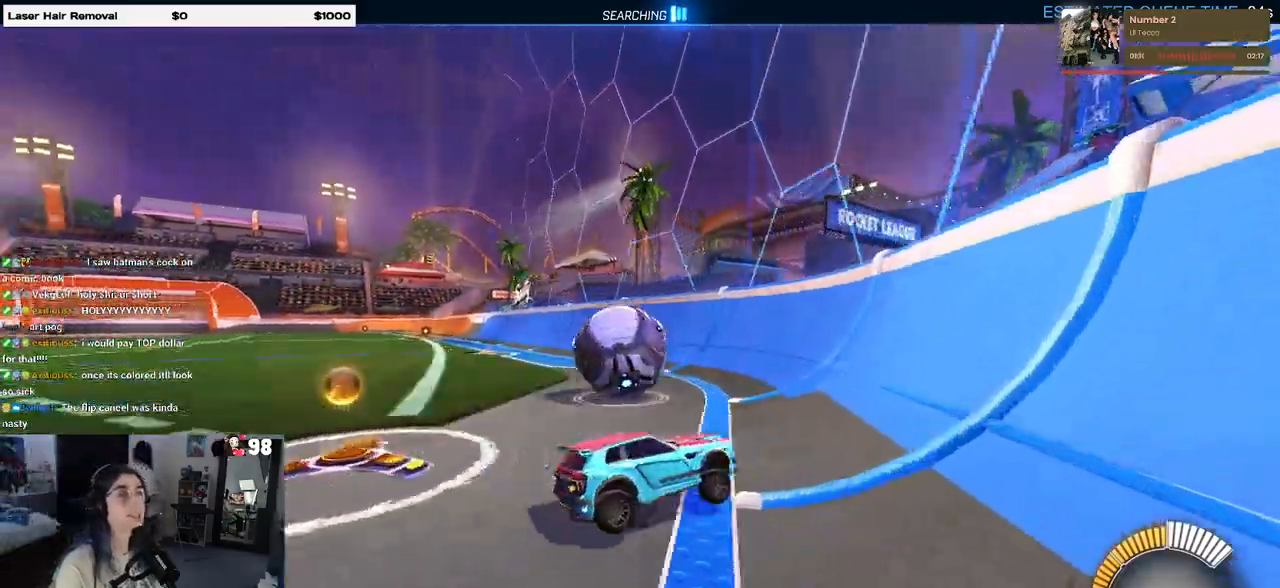
{"buttons": [], "left_stick": "left", "right_stick": "center", "events": [[67, "left_stick", "left"], [217, "left_stick", "center"], [500, "left_stick", "left"]]}